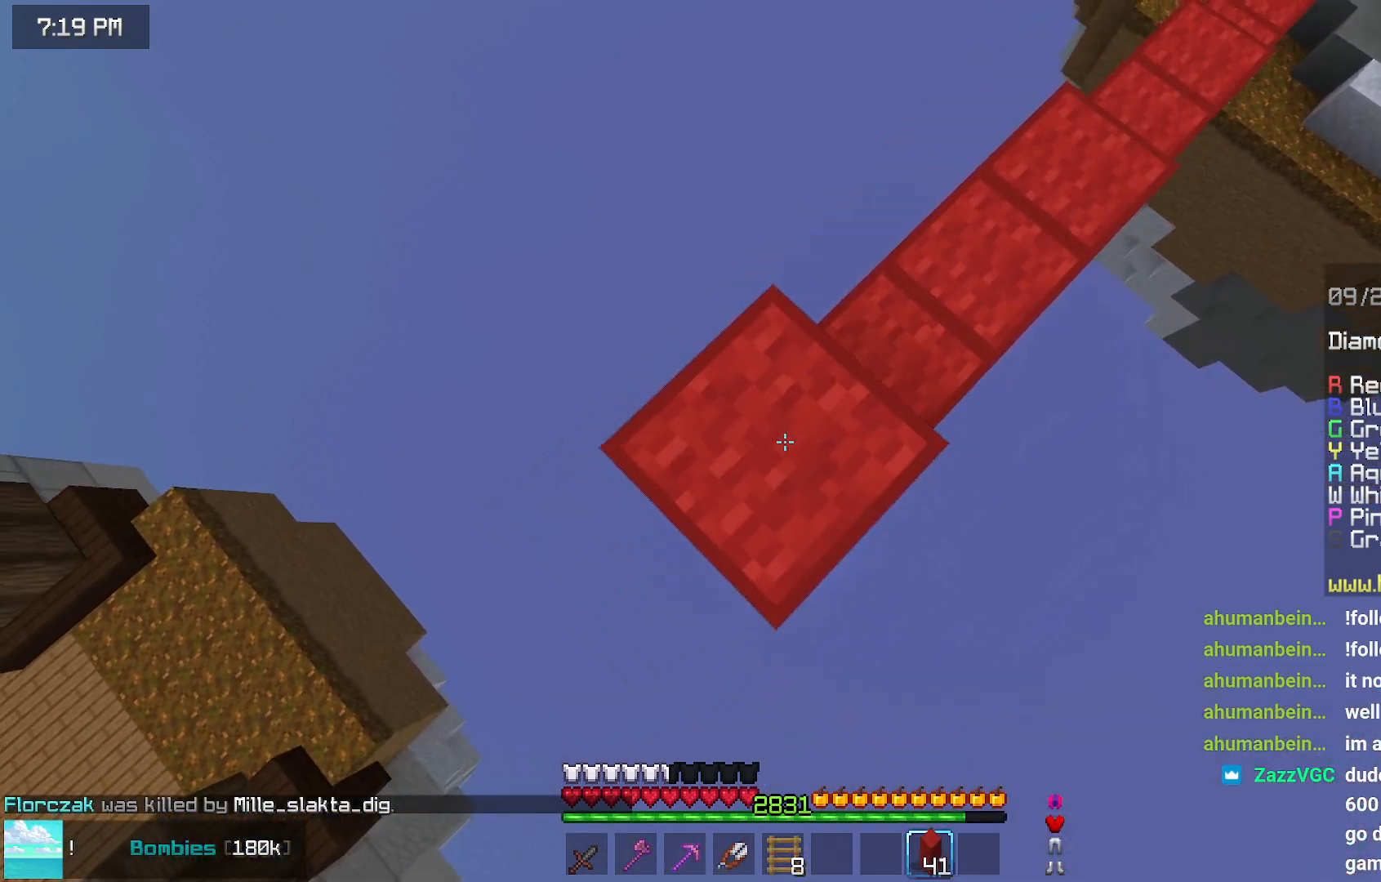
Gameplay with keyboard and mouse; each line is a JSON object with the keys and mouse buttons held at the frame after it. "events" lists presses ("down") and releases ("up") of "down", "left", "right", "space", "up", "mouse_left" and "mouse_right" between this image and that frame as [ms after this image, input, new state], when the widget could be followed in between. "mouse_left", "mouse_right" = the "left", "right" buttons of the "mouse" list. No other keys are recorded. Fast repeated clicks can show as one long hold. Mouse movement is not recorded.
{"keys": ["down", "left"], "mouse": ["right"], "events": [[117, "mouse_right", "down"], [150, "mouse_right", "up"], [367, "mouse_right", "down"]]}
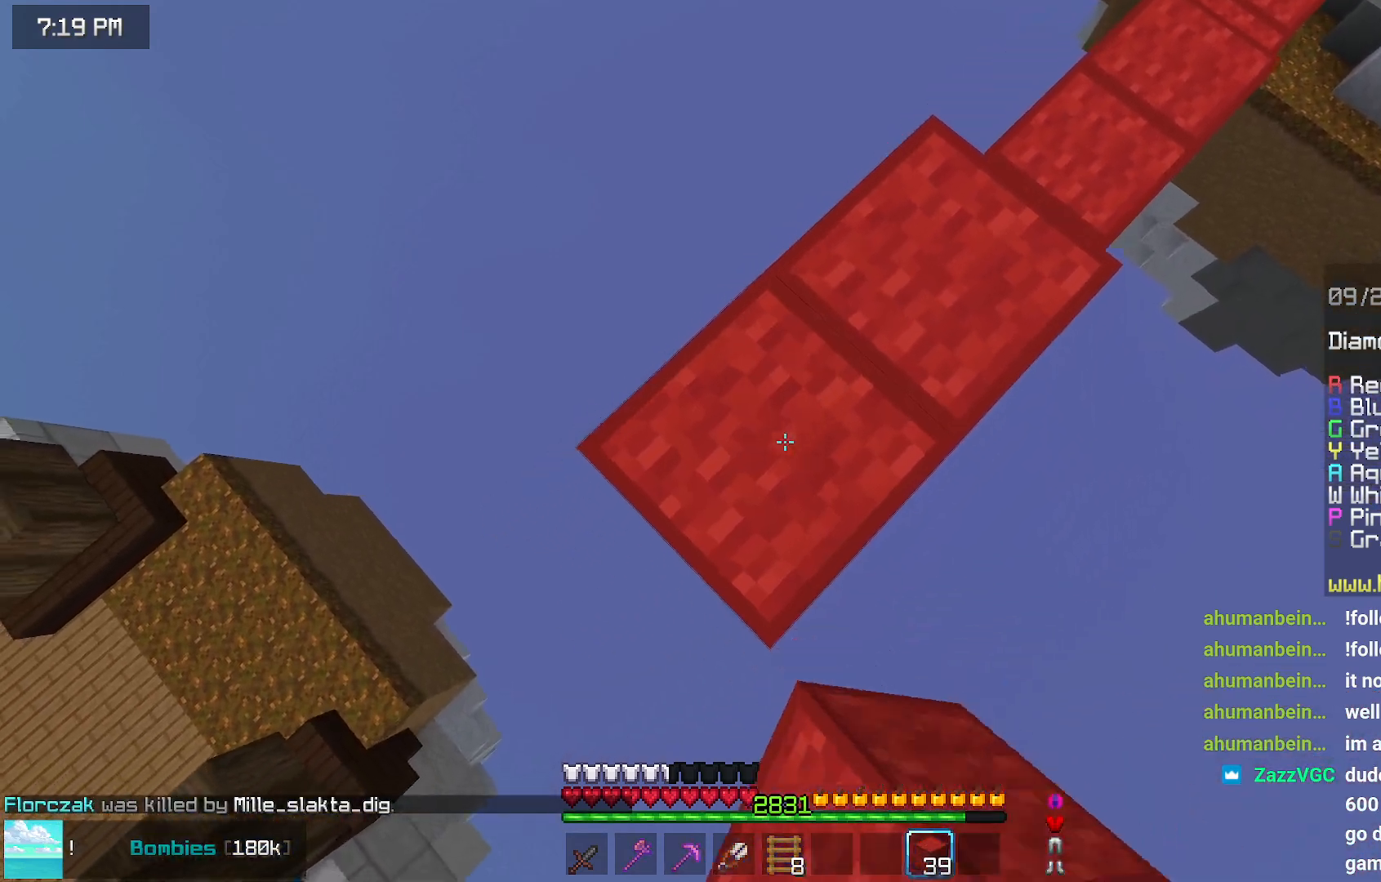
{"keys": ["down", "left"], "mouse": [], "events": [[67, "mouse_right", "up"], [217, "mouse_right", "down"], [417, "mouse_right", "up"]]}
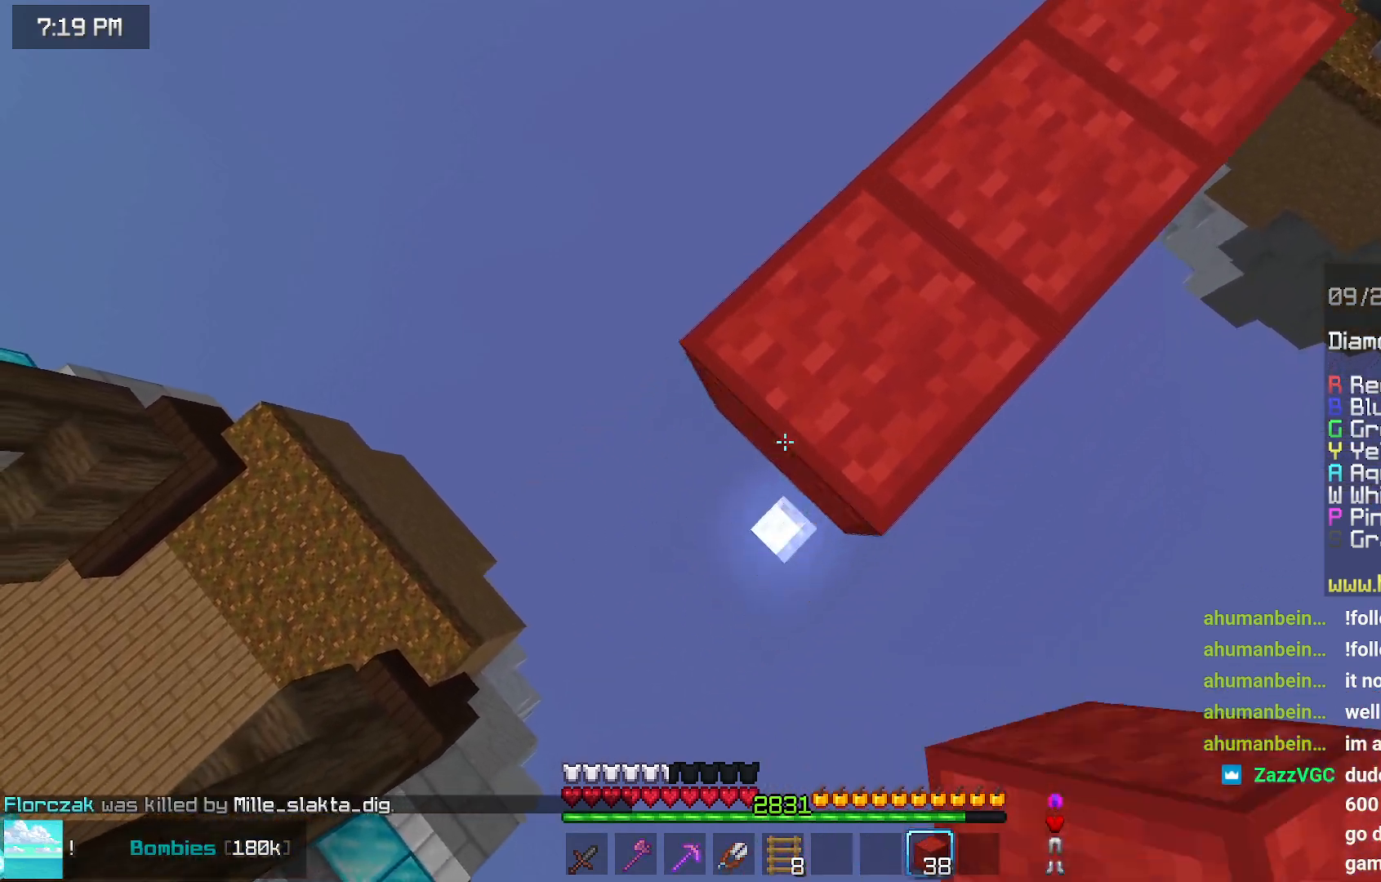
{"keys": ["space", "up"], "mouse": [], "events": [[17, "mouse_right", "down"], [117, "down", "up"], [117, "mouse_right", "up"], [167, "up", "down"], [217, "left", "up"], [367, "space", "down"]]}
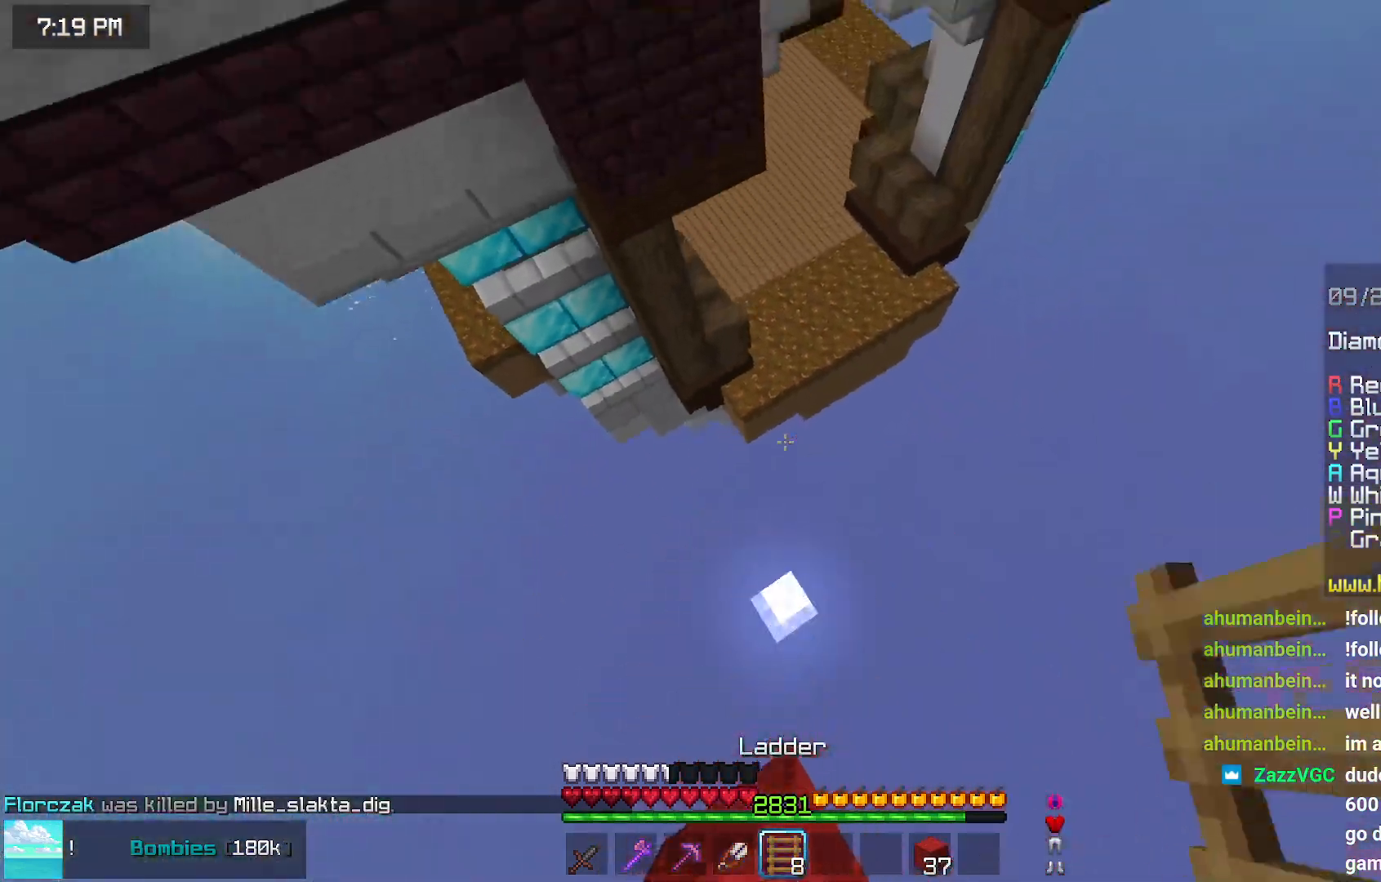
{"keys": ["up"], "mouse": [], "events": [[84, "left", "down"], [84, "space", "up"], [300, "left", "up"]]}
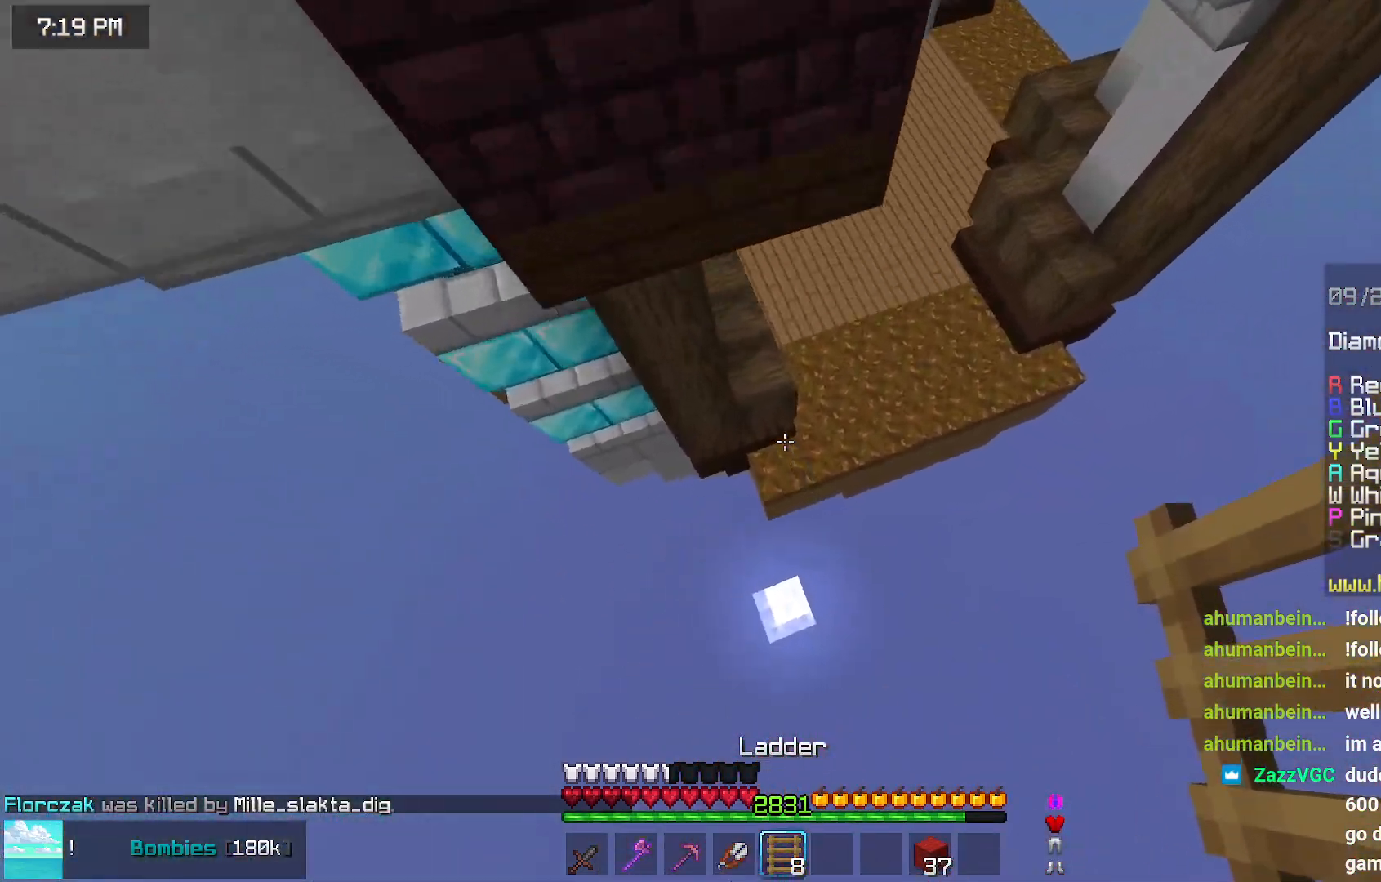
{"keys": ["right", "up"], "mouse": [], "events": [[300, "mouse_right", "down"], [350, "right", "down"], [400, "mouse_right", "up"], [450, "mouse_right", "down"], [500, "mouse_right", "up"]]}
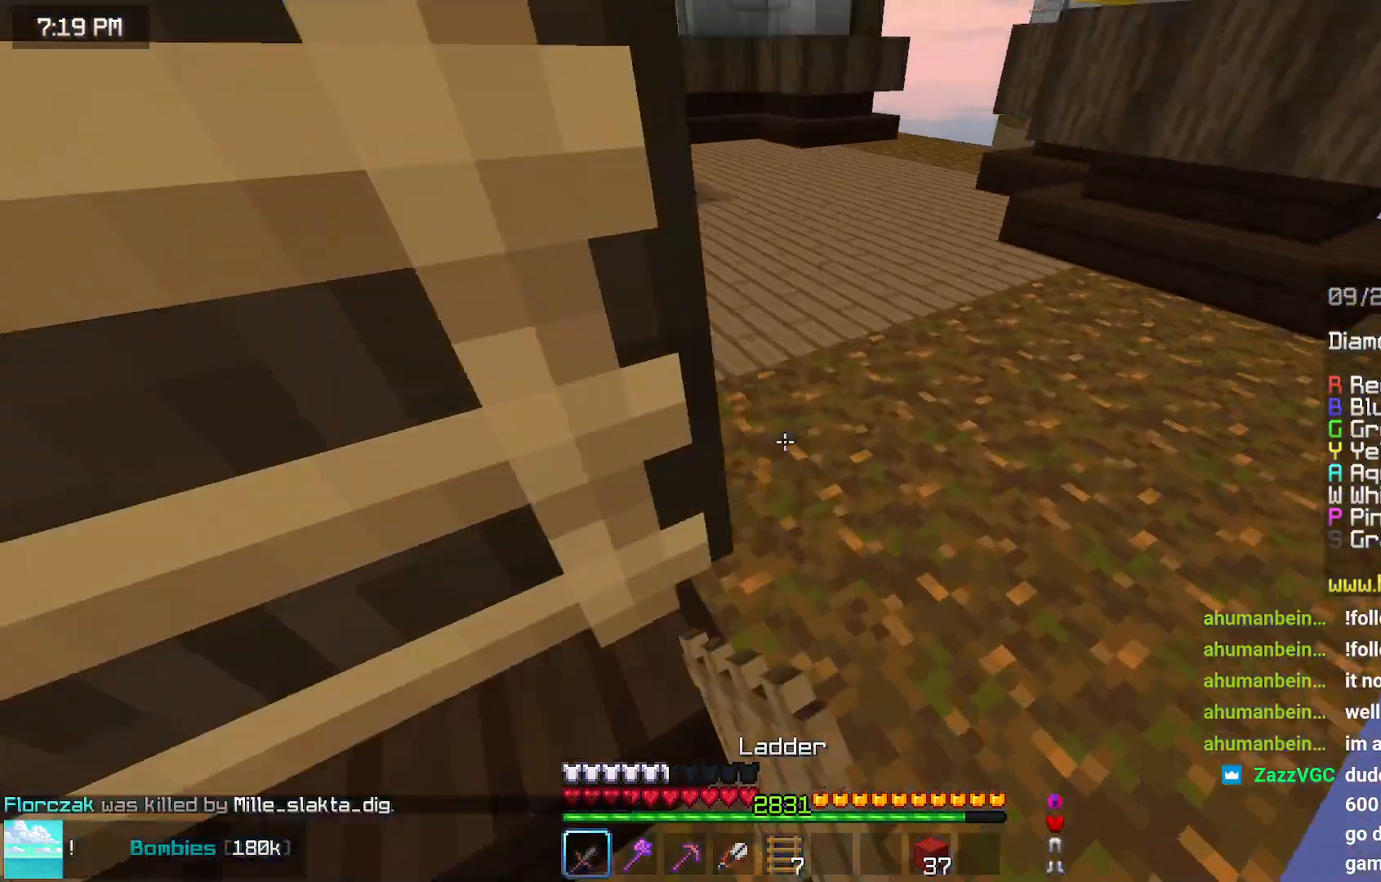
{"keys": ["space", "up"], "mouse": [], "events": [[150, "right", "up"], [317, "space", "down"]]}
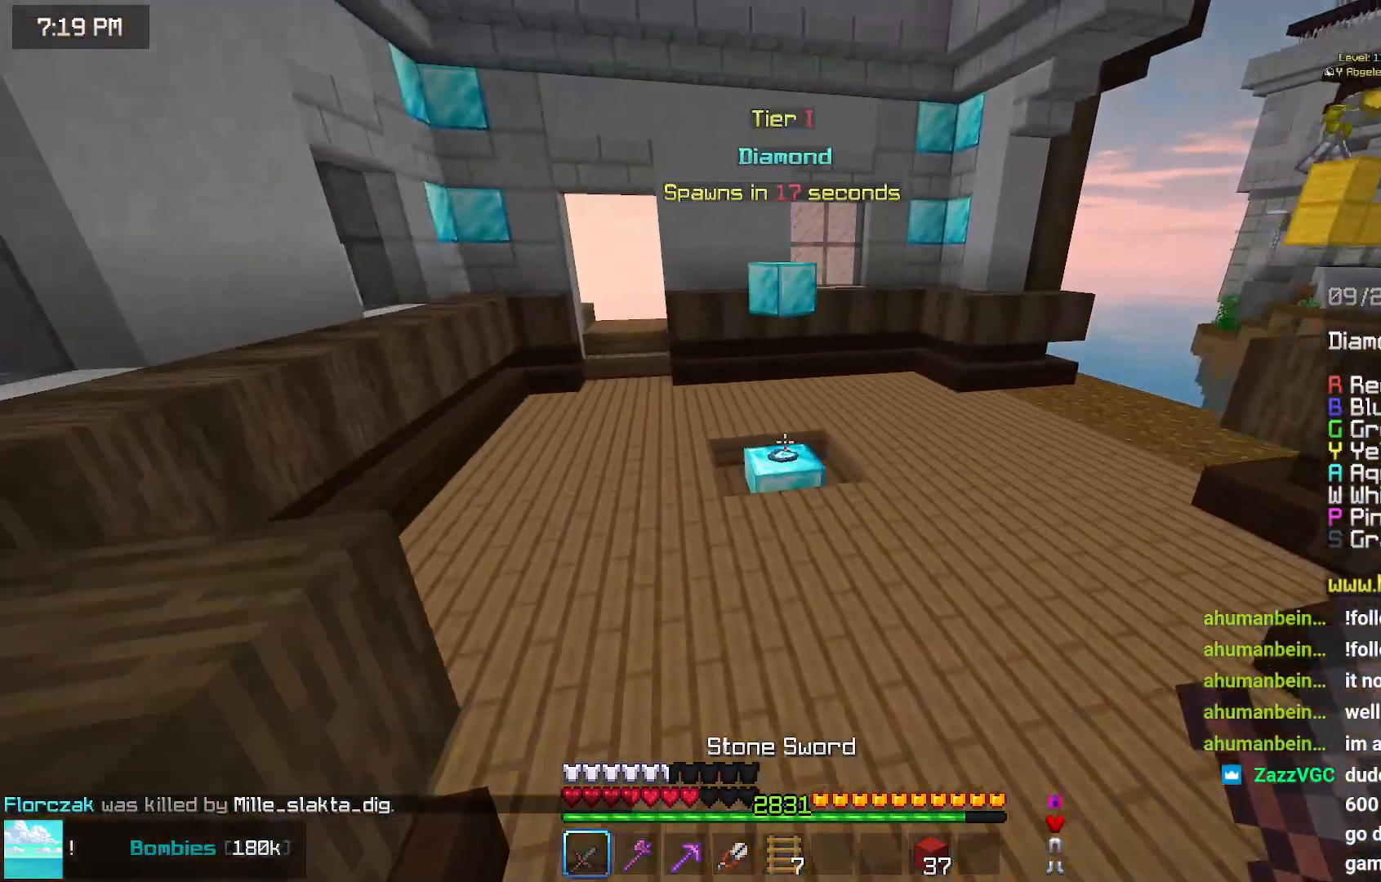
{"keys": ["left", "space", "up"], "mouse": [], "events": [[317, "left", "down"]]}
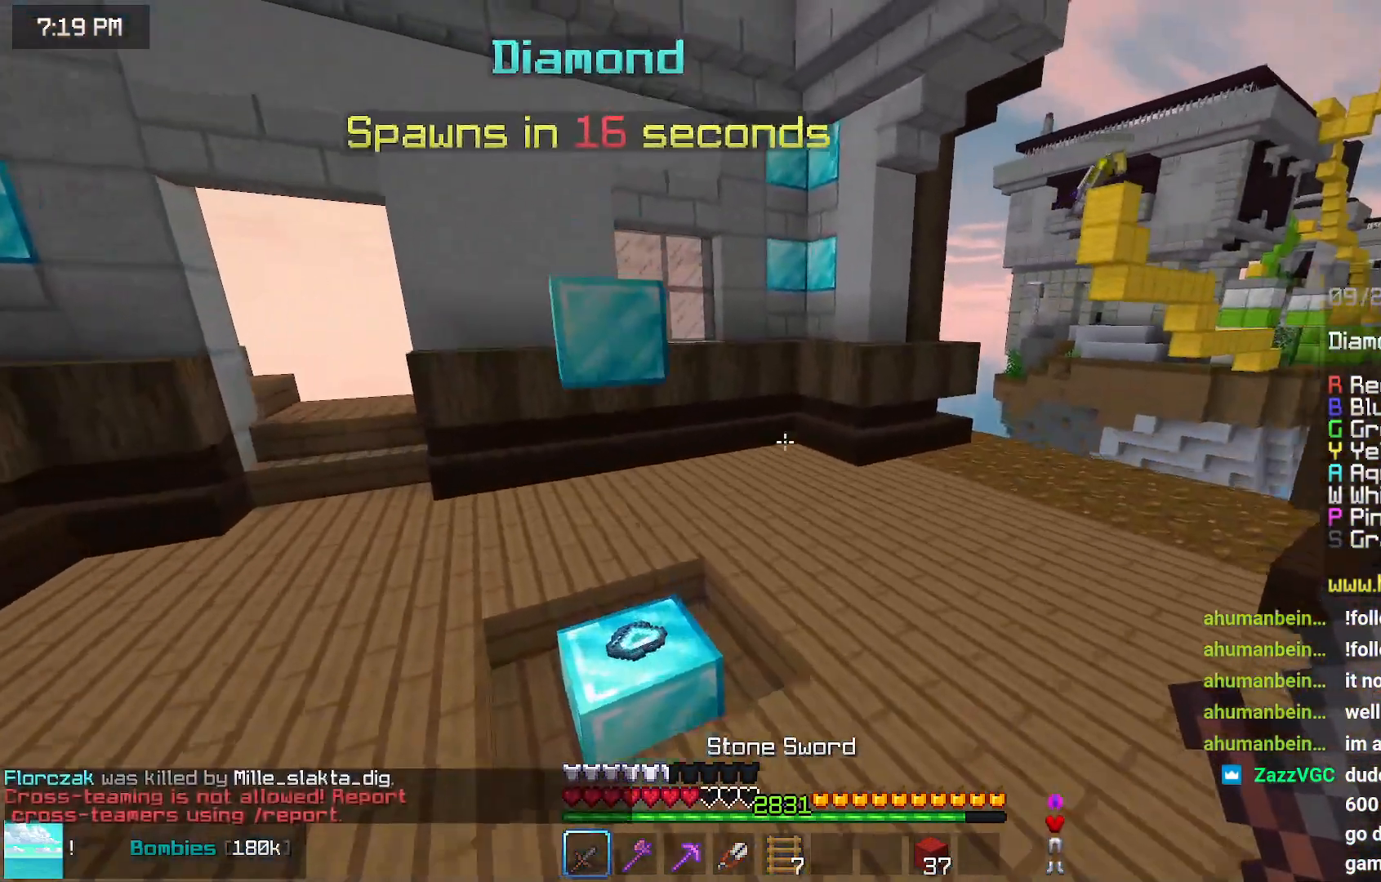
{"keys": ["right", "up"], "mouse": [], "events": [[184, "left", "up"], [184, "space", "up"], [400, "right", "down"]]}
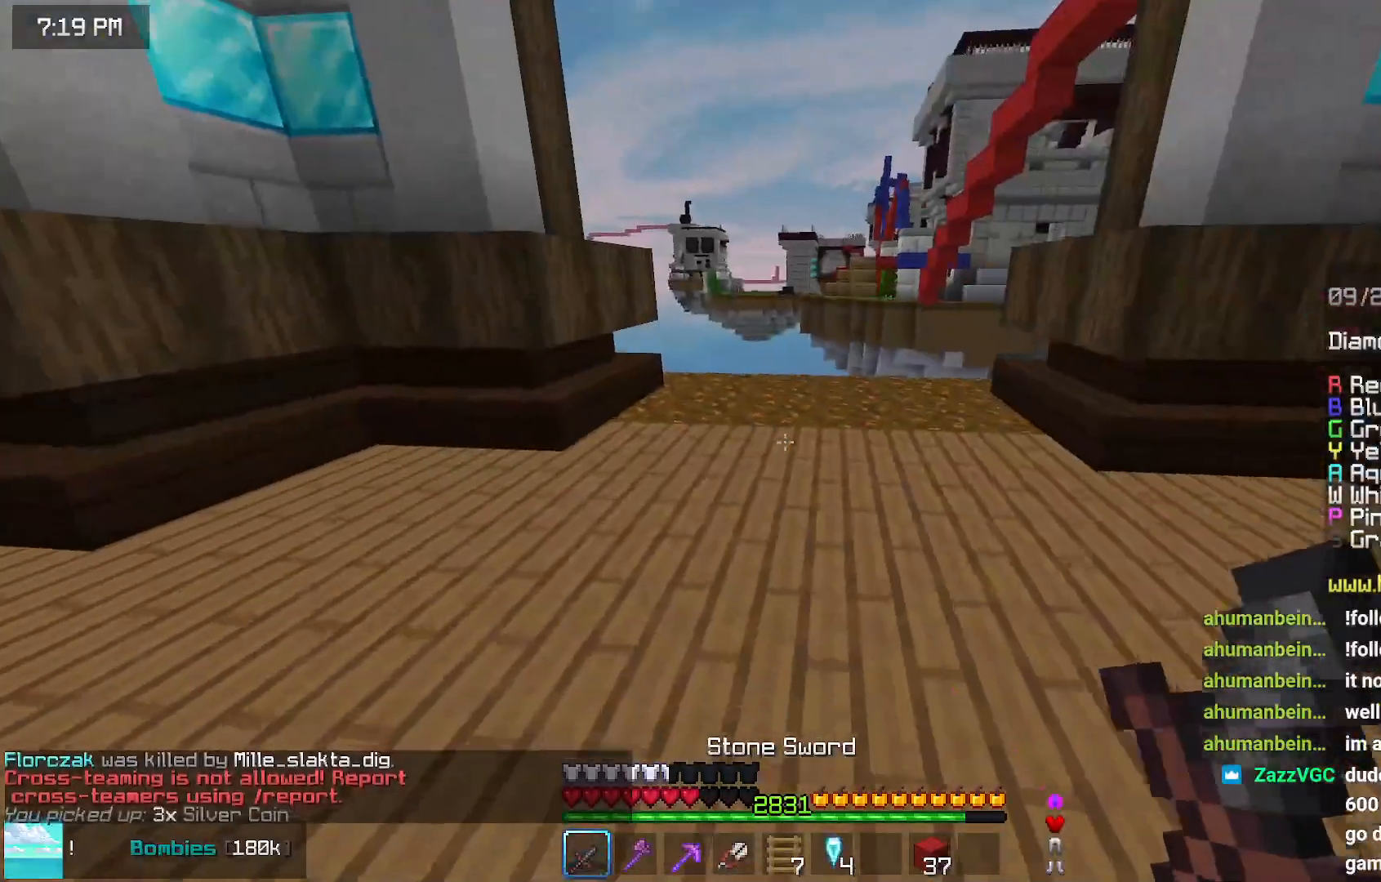
{"keys": ["space", "up"], "mouse": [], "events": [[150, "right", "up"], [400, "mouse_right", "down"], [500, "mouse_right", "up"], [500, "space", "down"]]}
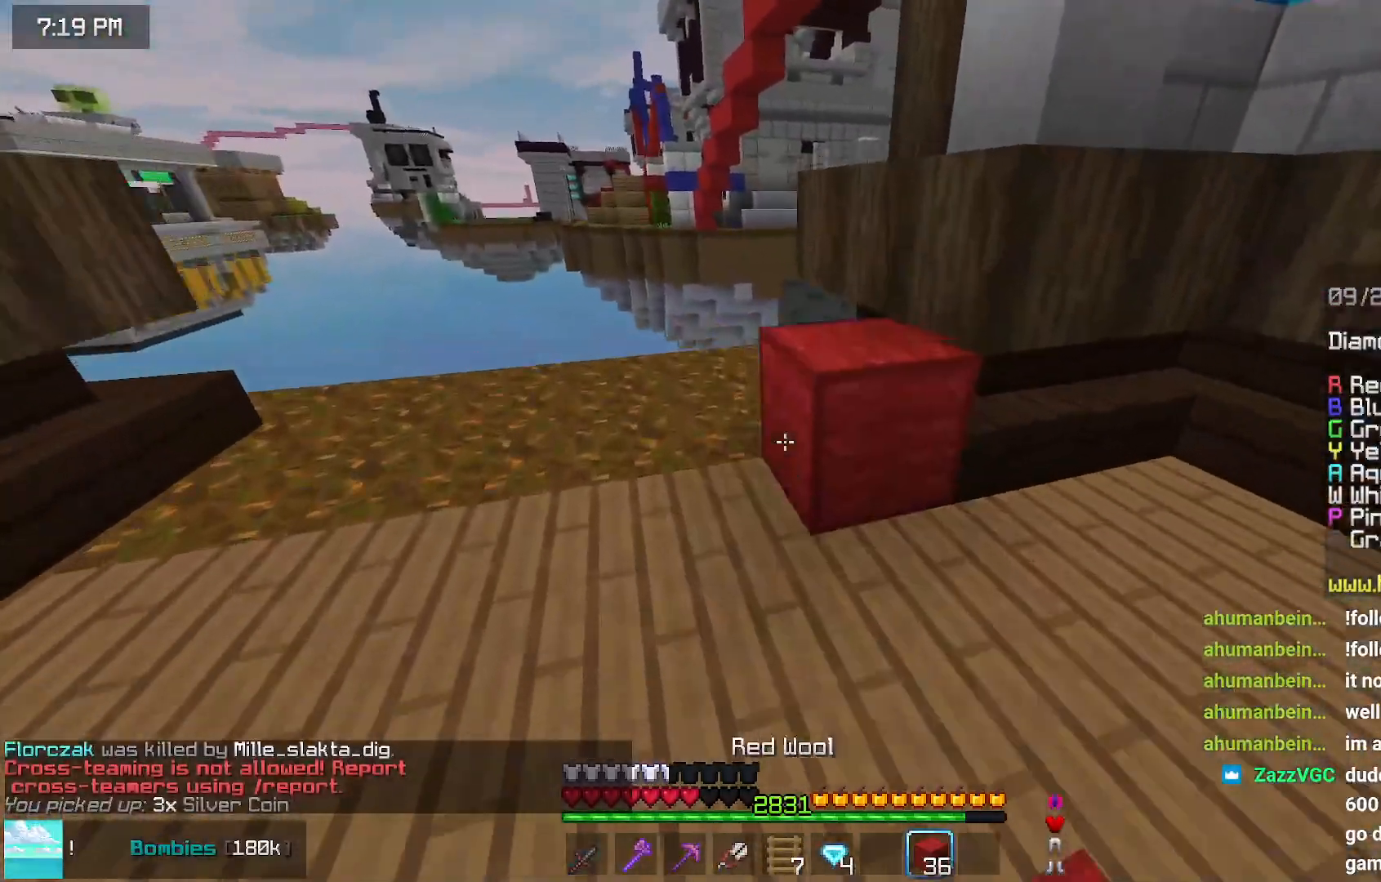
{"keys": ["space", "up"], "mouse": [], "events": [[217, "space", "up"], [384, "space", "down"]]}
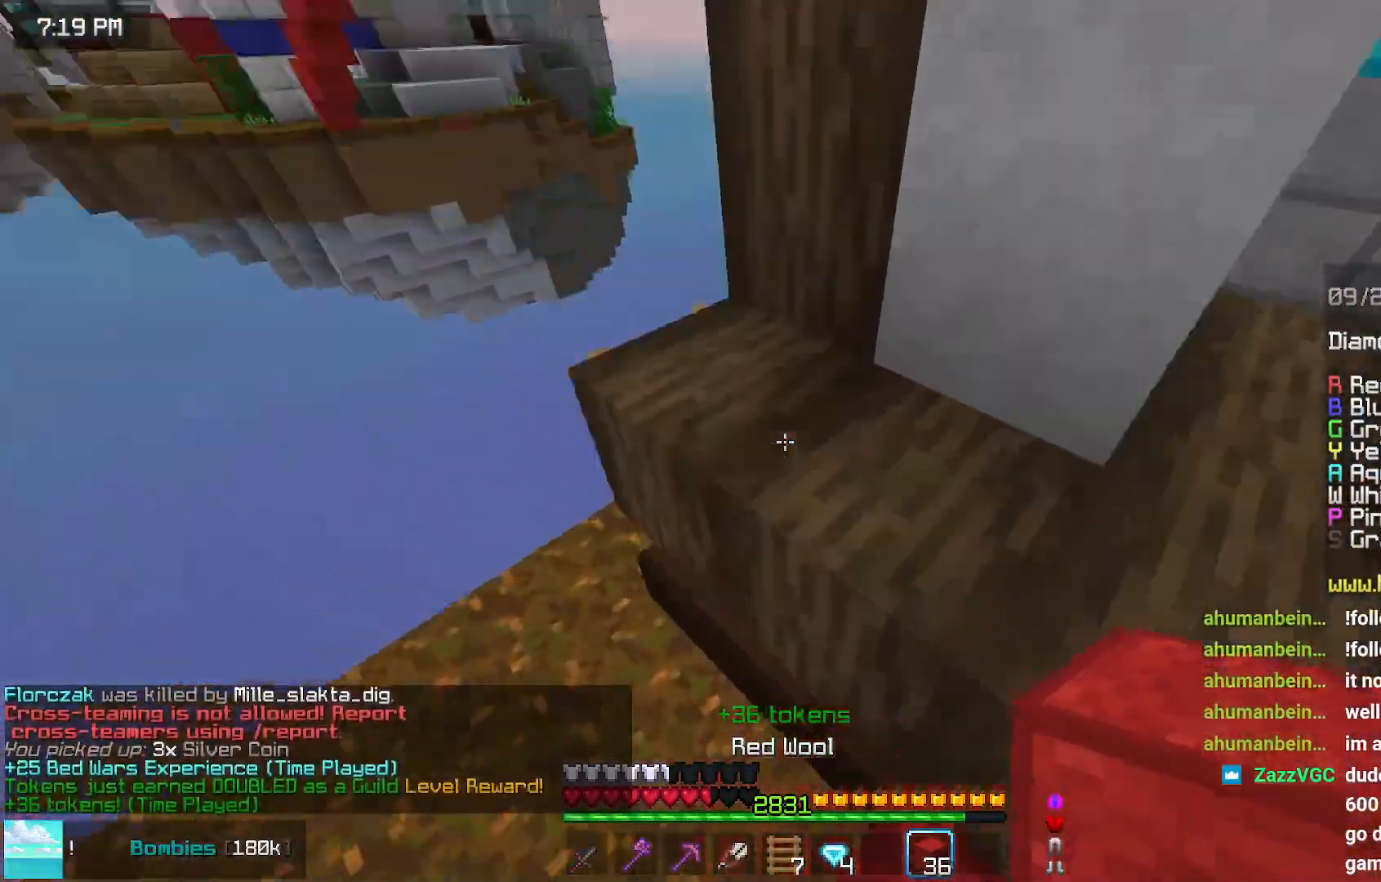
{"keys": ["down", "left"], "mouse": ["right"], "events": [[17, "up", "up"], [84, "space", "up"], [134, "left", "down"], [334, "down", "down"], [484, "mouse_right", "down"]]}
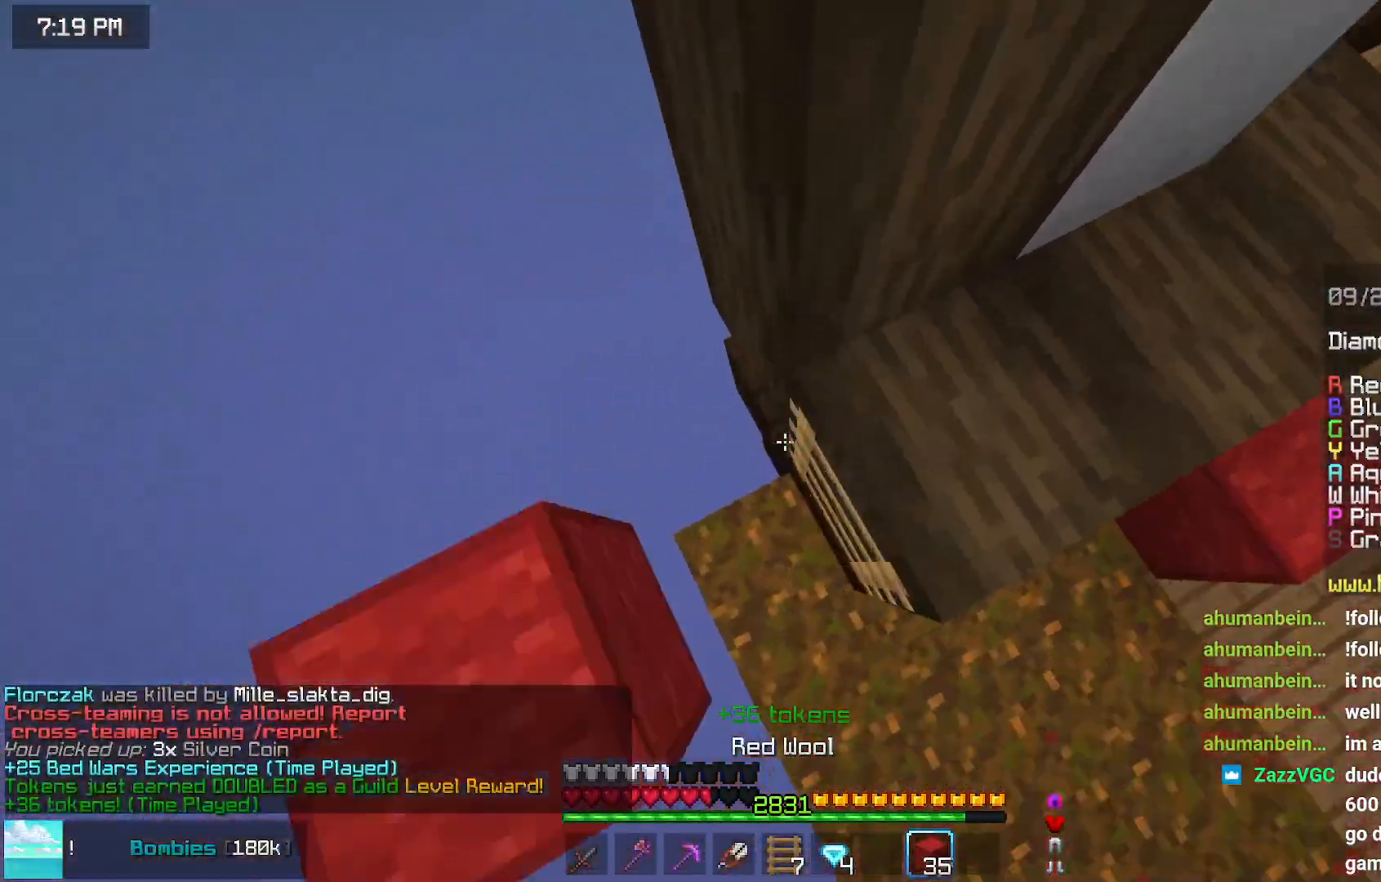
{"keys": ["space"], "mouse": ["right"], "events": [[34, "space", "down"], [134, "mouse_right", "up"], [134, "space", "up"], [250, "mouse_right", "down"], [400, "mouse_right", "up"], [450, "down", "up"], [450, "mouse_right", "down"], [450, "space", "down"], [500, "left", "up"]]}
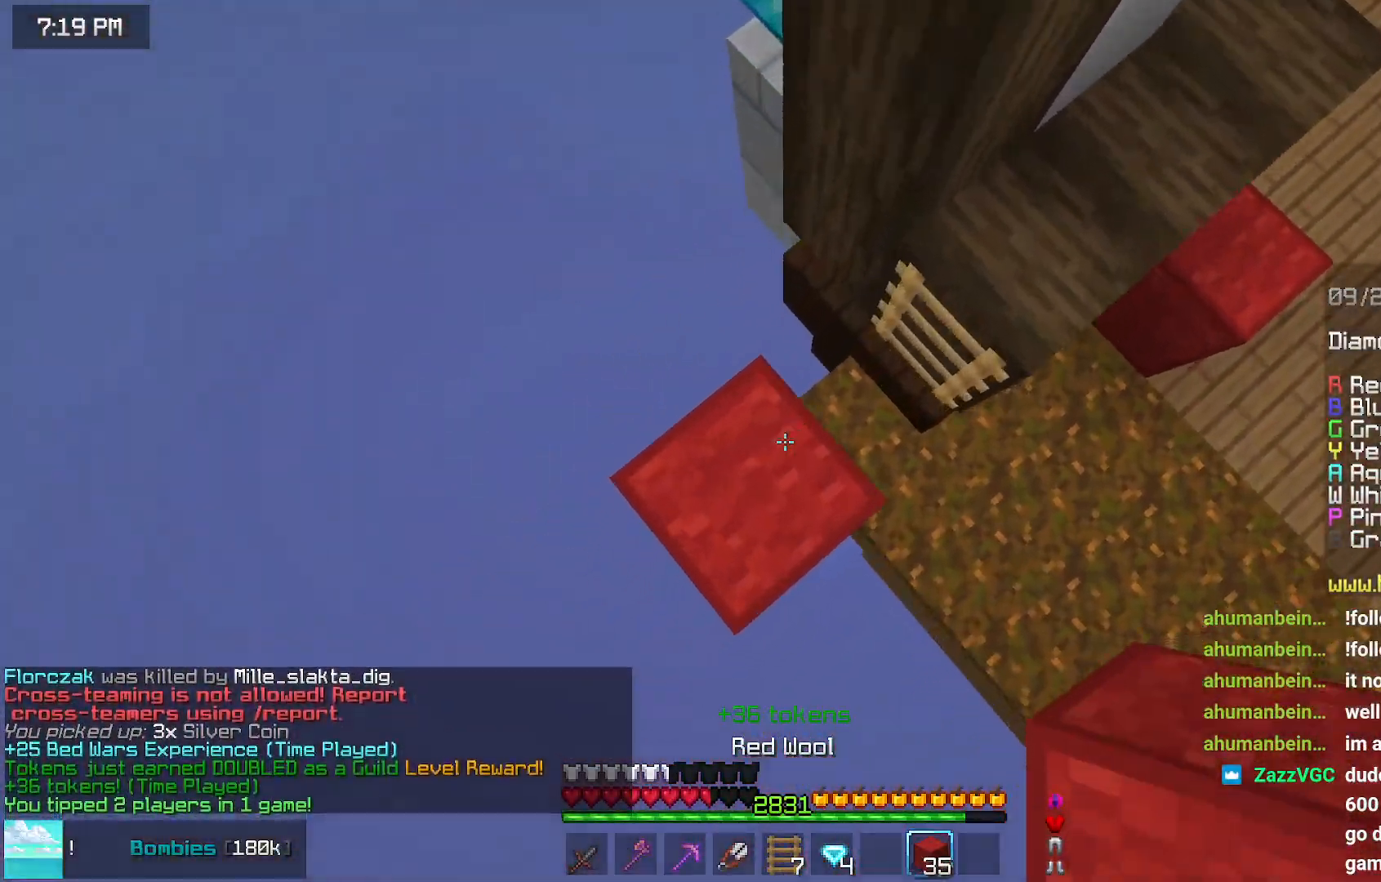
{"keys": ["down", "space"], "mouse": [], "events": [[50, "mouse_right", "up"], [150, "mouse_right", "down"], [150, "right", "down"], [150, "up", "down"], [217, "space", "up"], [267, "mouse_right", "up"], [267, "up", "up"], [317, "mouse_right", "down"], [317, "right", "up"], [317, "space", "down"], [417, "mouse_right", "up"], [467, "down", "down"]]}
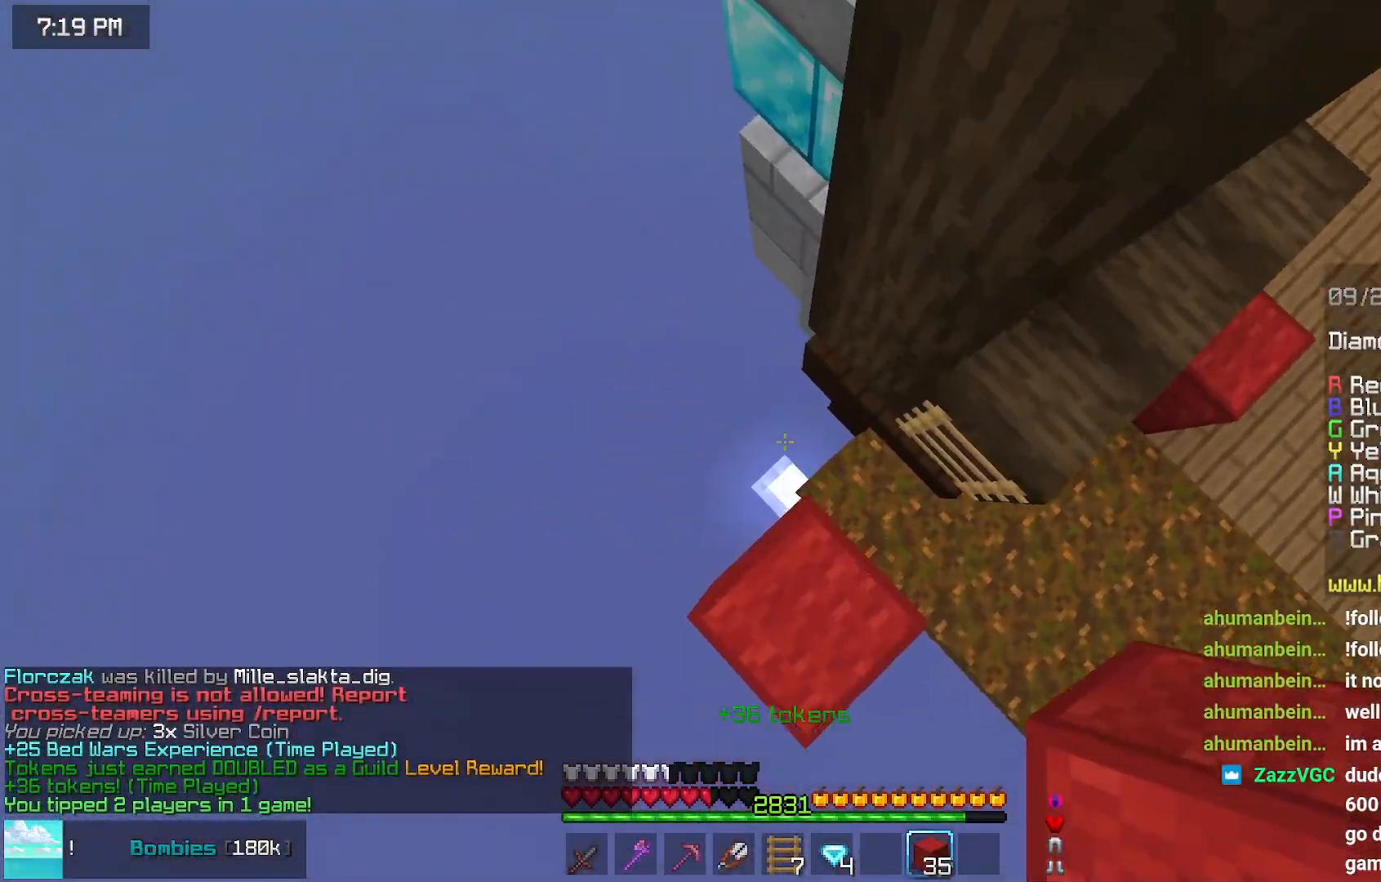
{"keys": [], "mouse": ["right"], "events": [[17, "mouse_right", "down"], [84, "mouse_right", "up"], [184, "mouse_right", "down"], [284, "mouse_right", "up"], [334, "mouse_right", "down"], [384, "down", "up"], [384, "mouse_right", "up"], [434, "mouse_right", "down"], [484, "space", "up"]]}
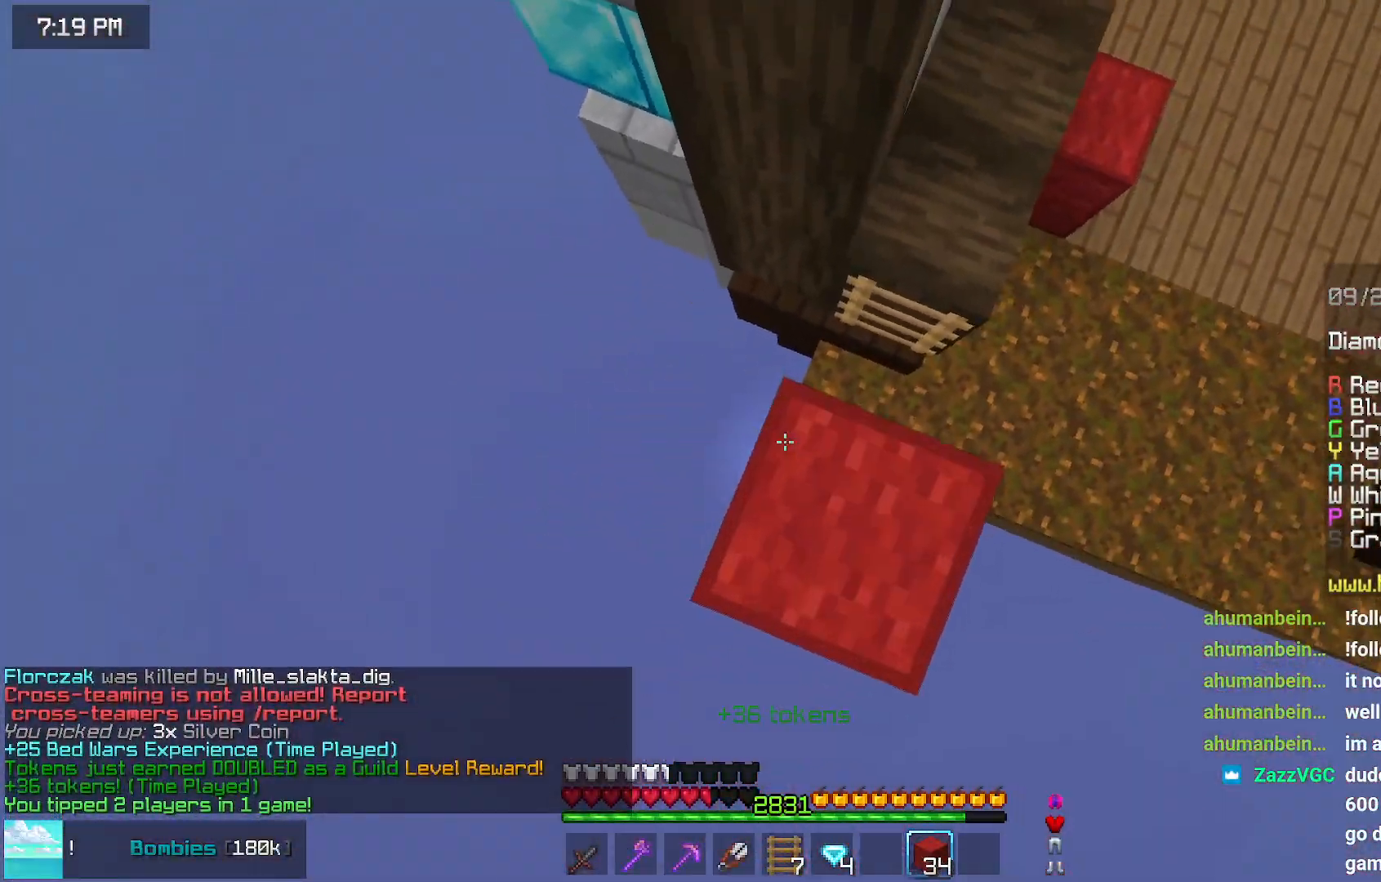
{"keys": ["down", "space"], "mouse": ["right"], "events": [[50, "mouse_right", "up"], [84, "space", "down"], [134, "mouse_right", "down"], [250, "mouse_right", "up"], [350, "mouse_right", "down"], [450, "mouse_right", "up"], [500, "down", "down"], [500, "mouse_right", "down"]]}
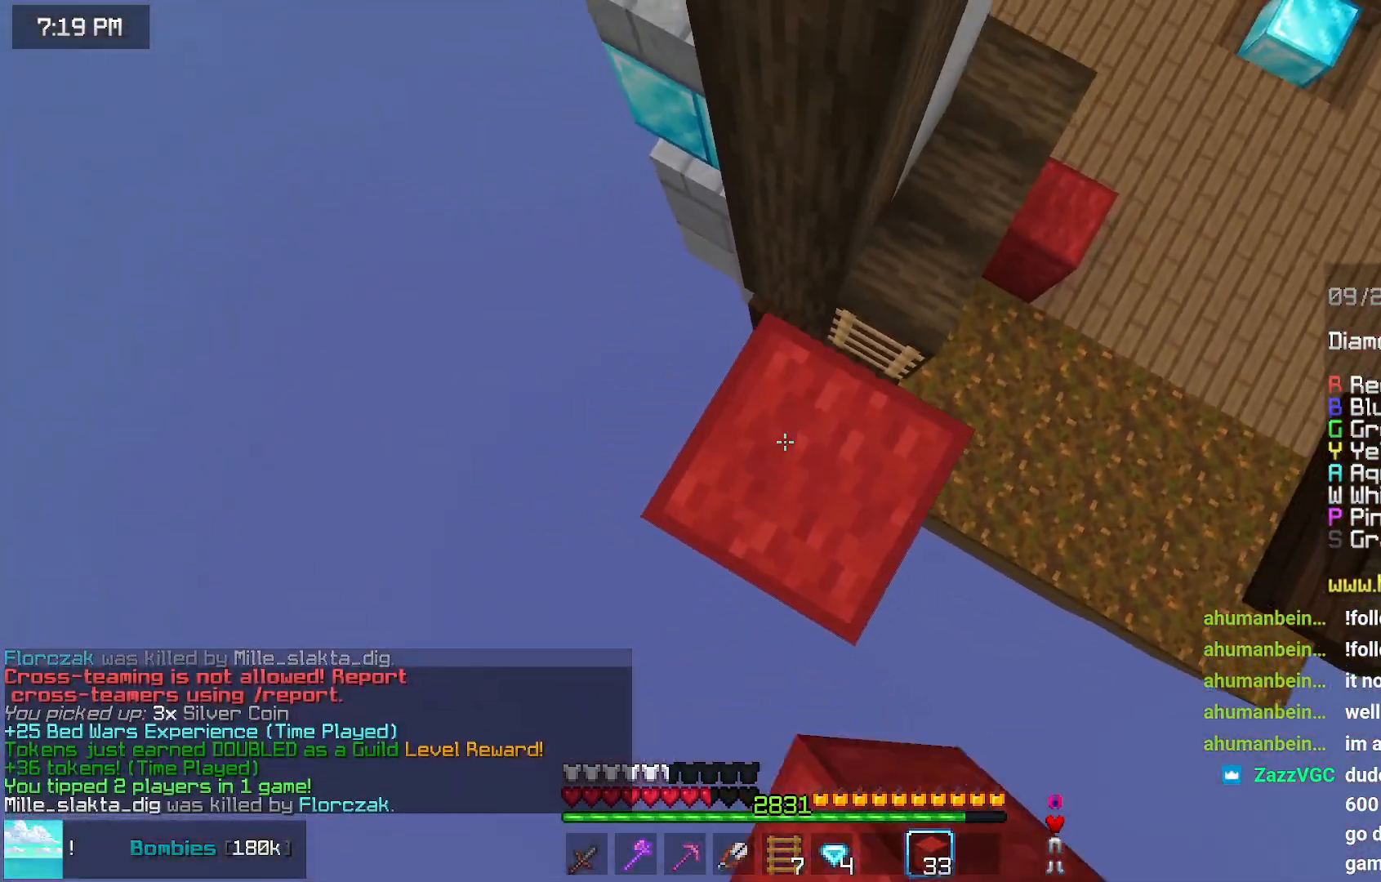
{"keys": ["space"], "mouse": ["right"], "events": [[100, "mouse_right", "up"], [217, "left", "down"], [217, "mouse_right", "down"], [317, "down", "up"], [367, "left", "up"], [367, "mouse_right", "up"], [467, "mouse_right", "down"]]}
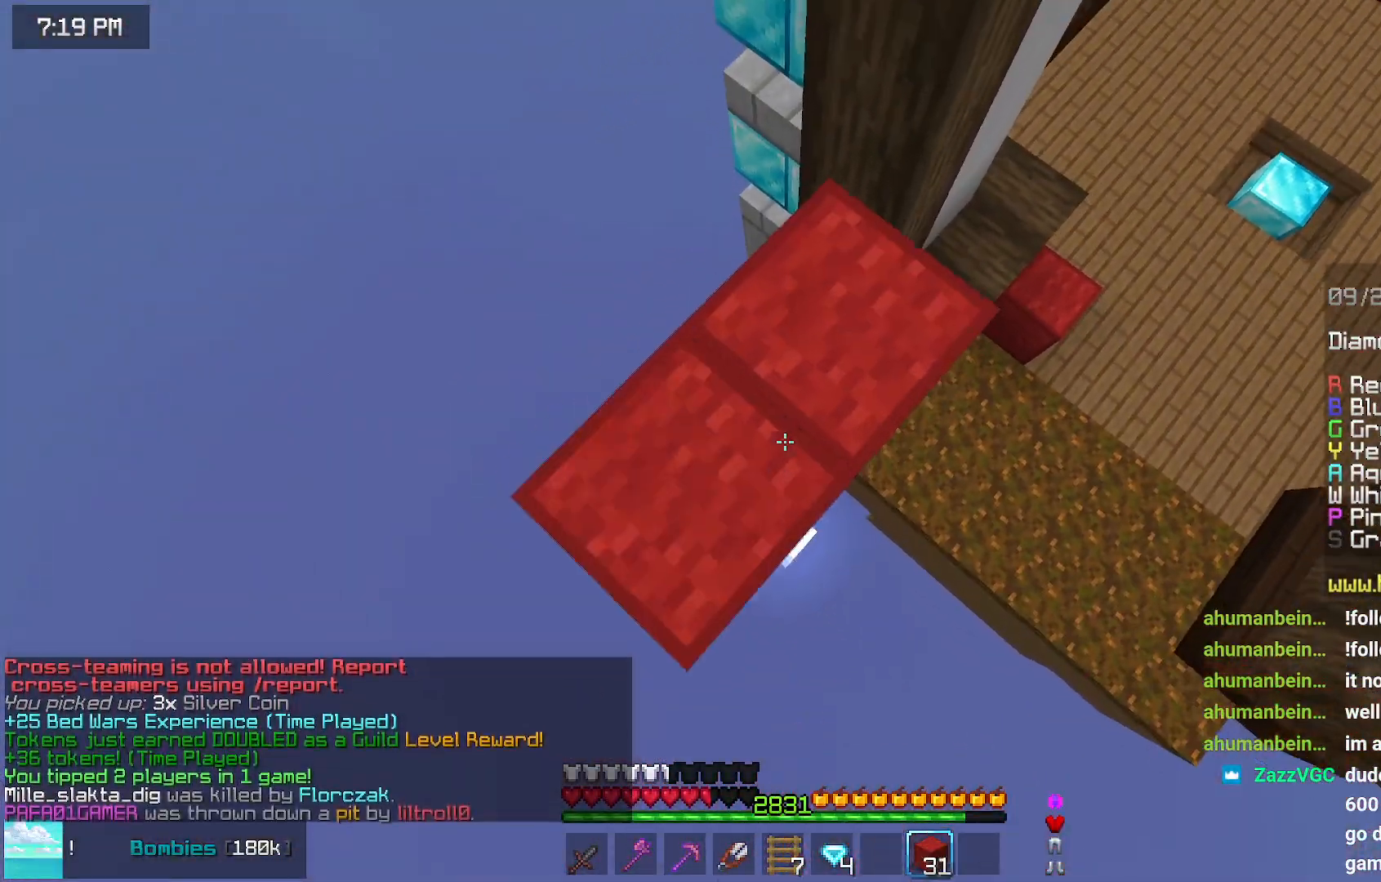
{"keys": ["space"], "mouse": [], "events": [[67, "mouse_right", "up"], [167, "mouse_right", "down"], [284, "mouse_right", "up"], [334, "mouse_right", "down"], [334, "space", "up"], [434, "mouse_right", "up"], [484, "space", "down"]]}
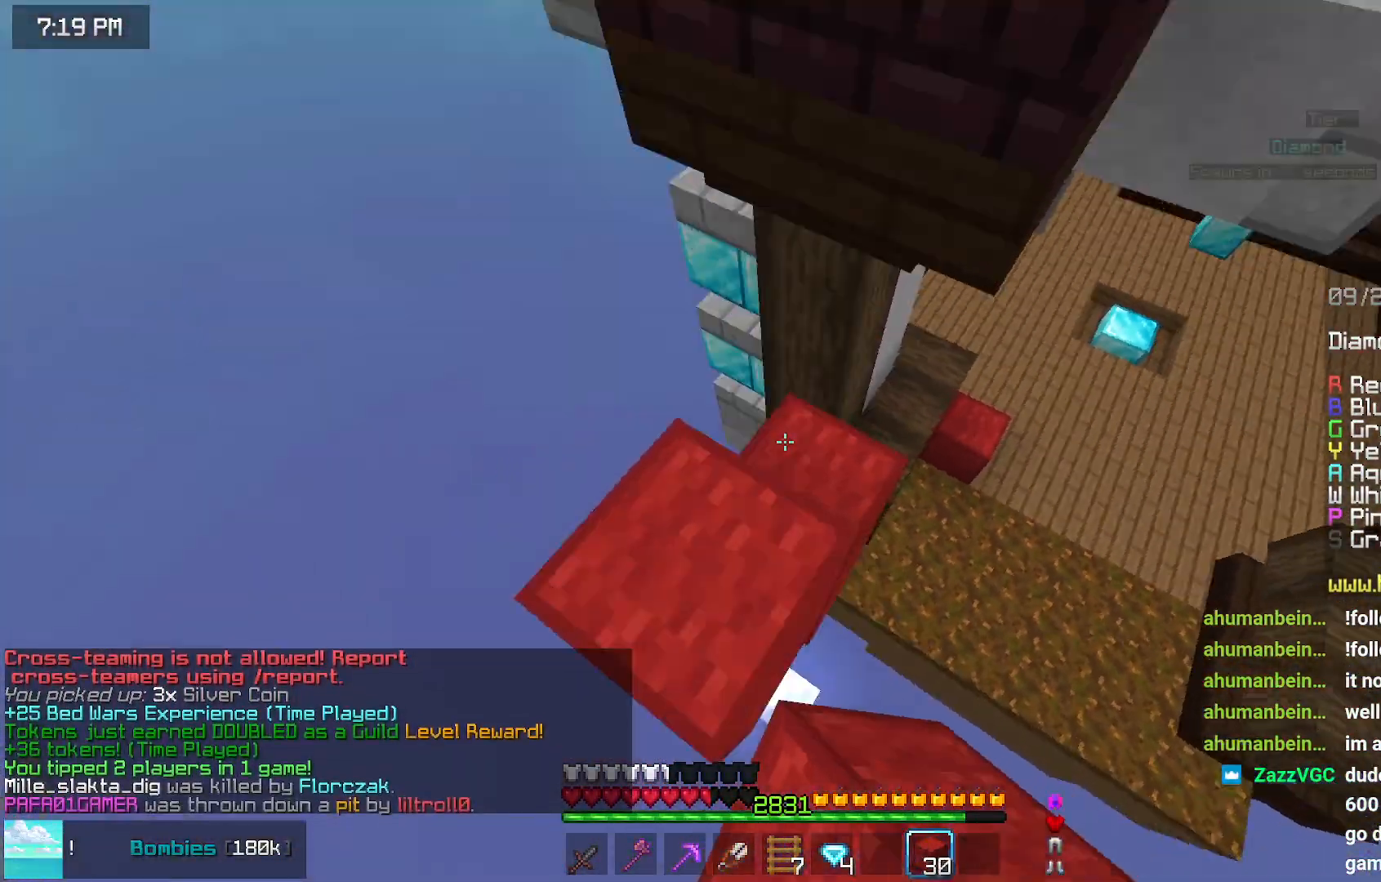
{"keys": [], "mouse": [], "events": [[300, "space", "up"]]}
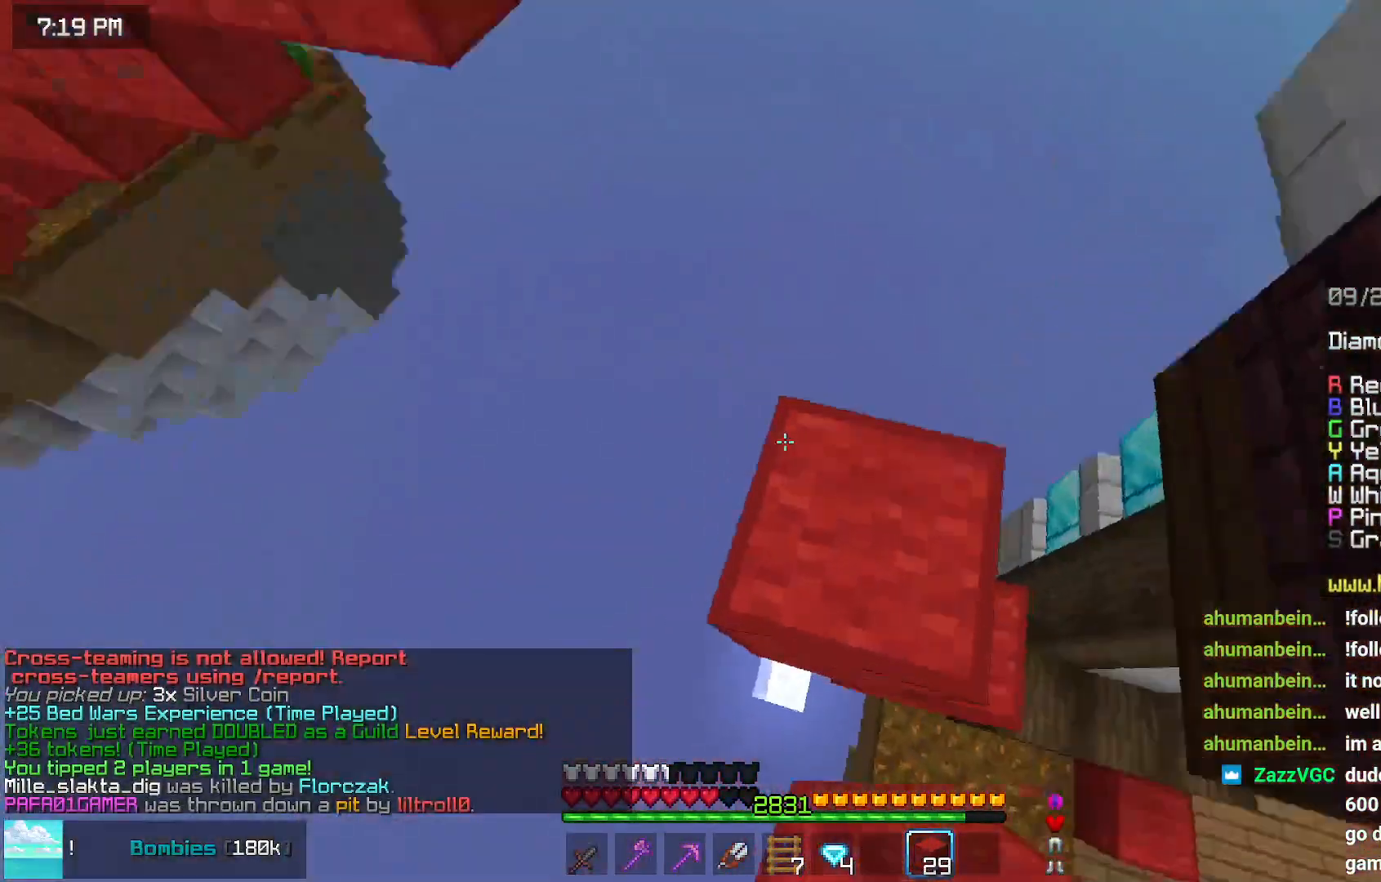
{"keys": ["right", "up"], "mouse": [], "events": [[117, "up", "down"], [384, "right", "down"]]}
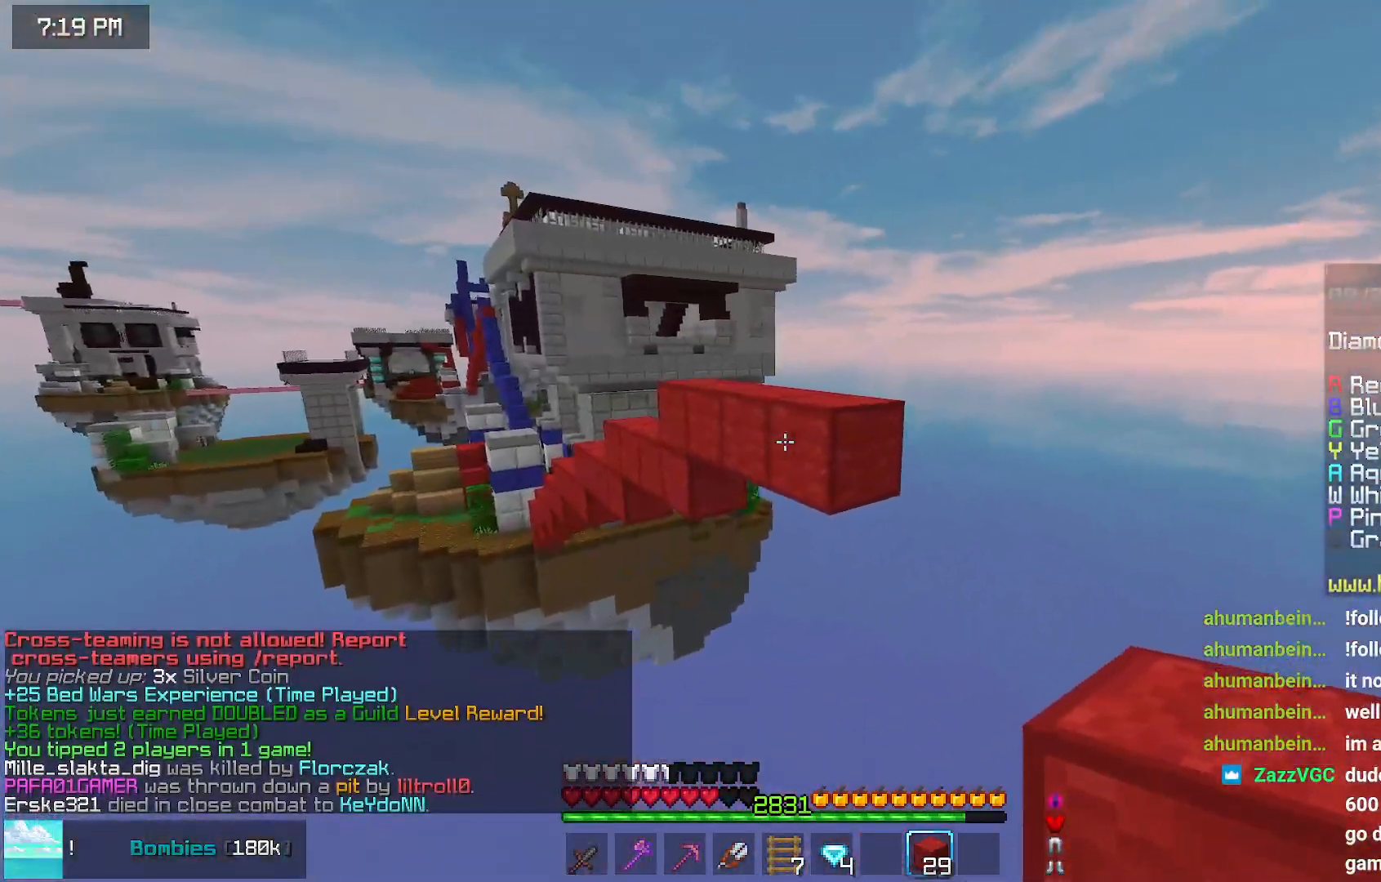
{"keys": [], "mouse": [], "events": [[84, "up", "up"], [134, "mouse_right", "down"], [184, "down", "down"], [184, "mouse_right", "up"], [234, "mouse_right", "down"], [234, "right", "up"], [400, "down", "up"], [450, "mouse_right", "up"]]}
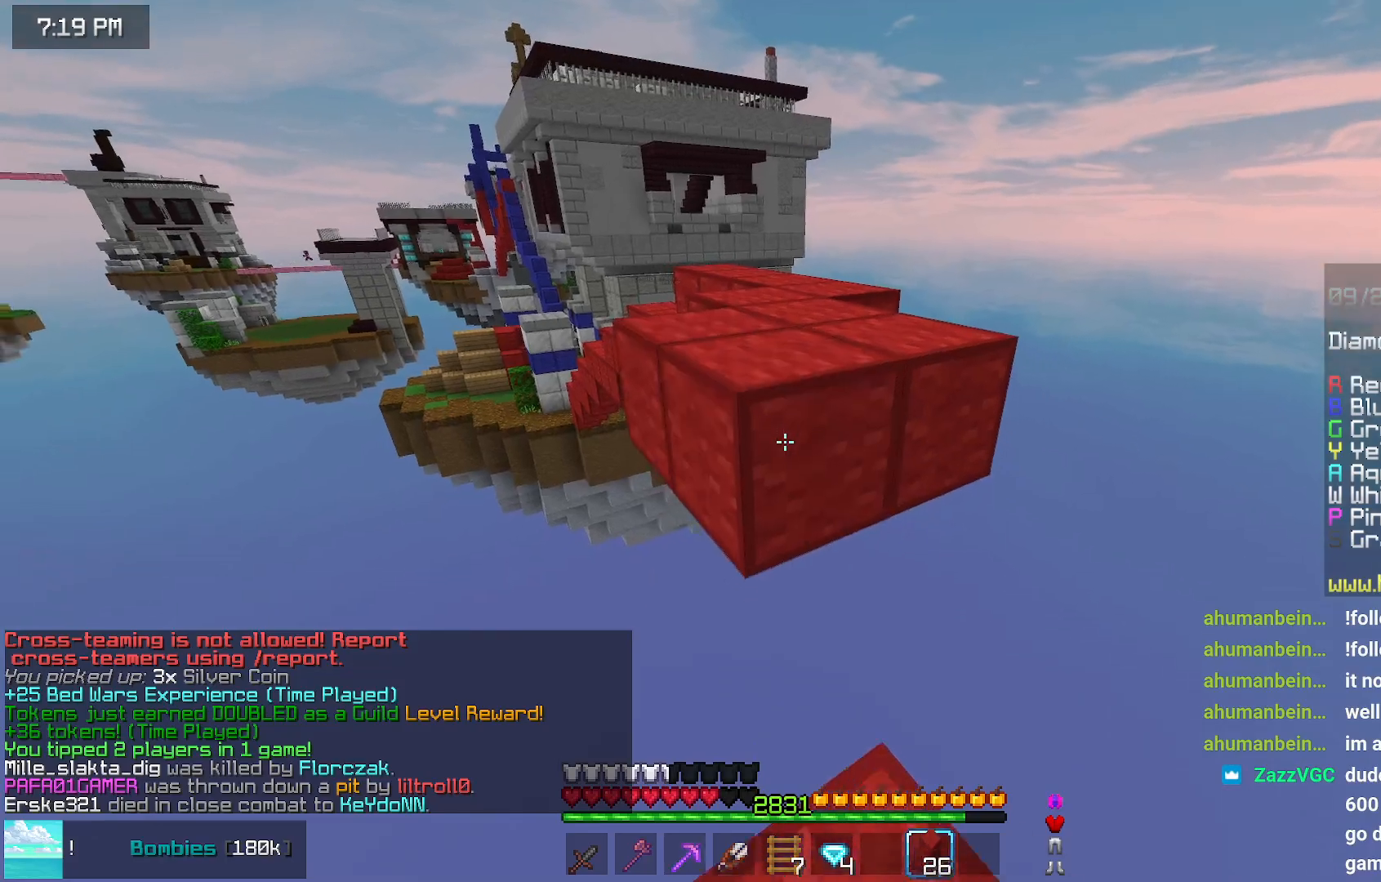
{"keys": ["up"], "mouse": [], "events": [[17, "up", "down"], [167, "space", "down"], [434, "space", "up"]]}
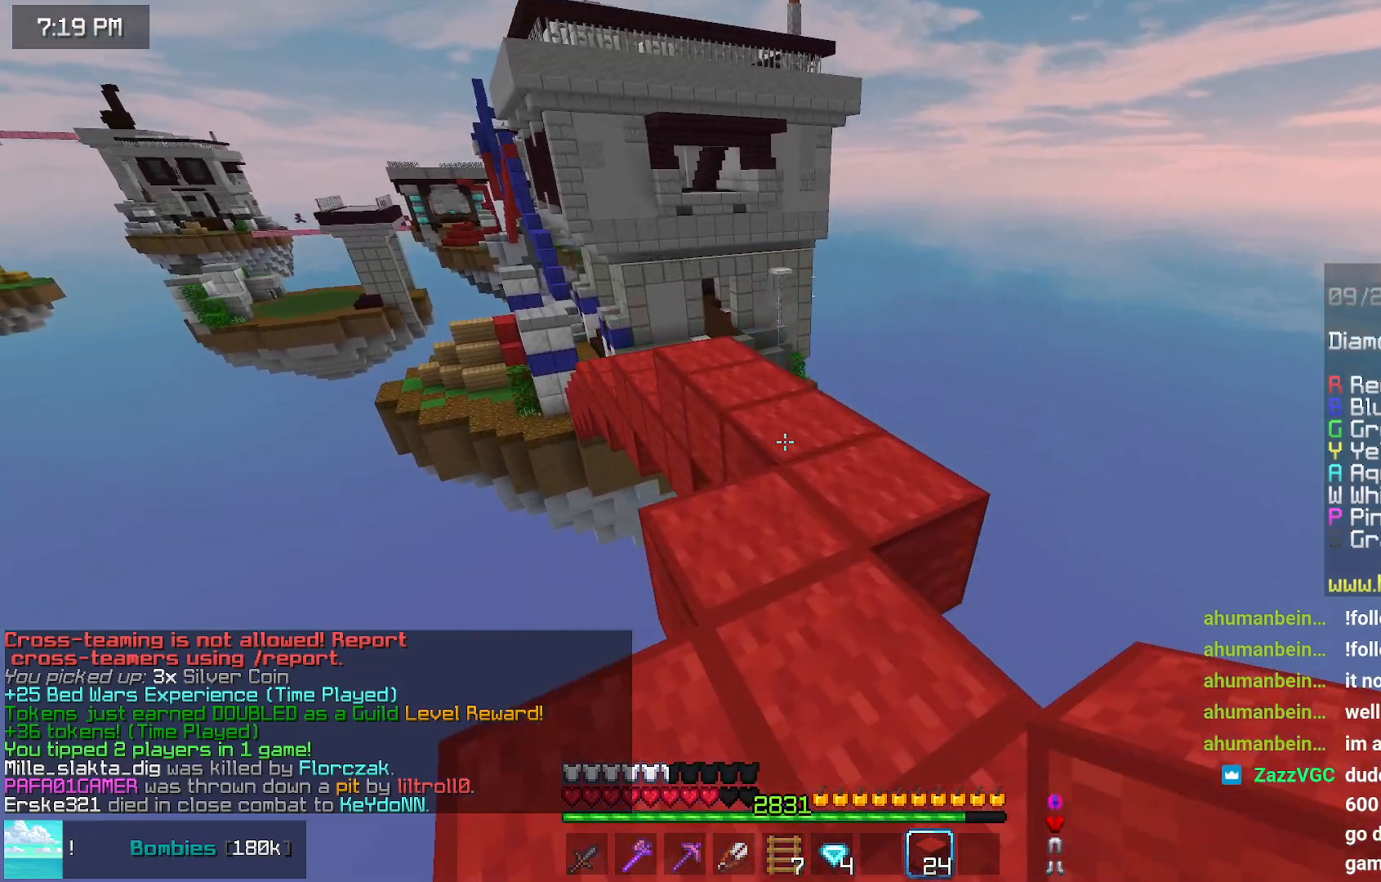
{"keys": [], "mouse": [], "events": [[34, "space", "down"], [234, "up", "up"], [284, "space", "up"]]}
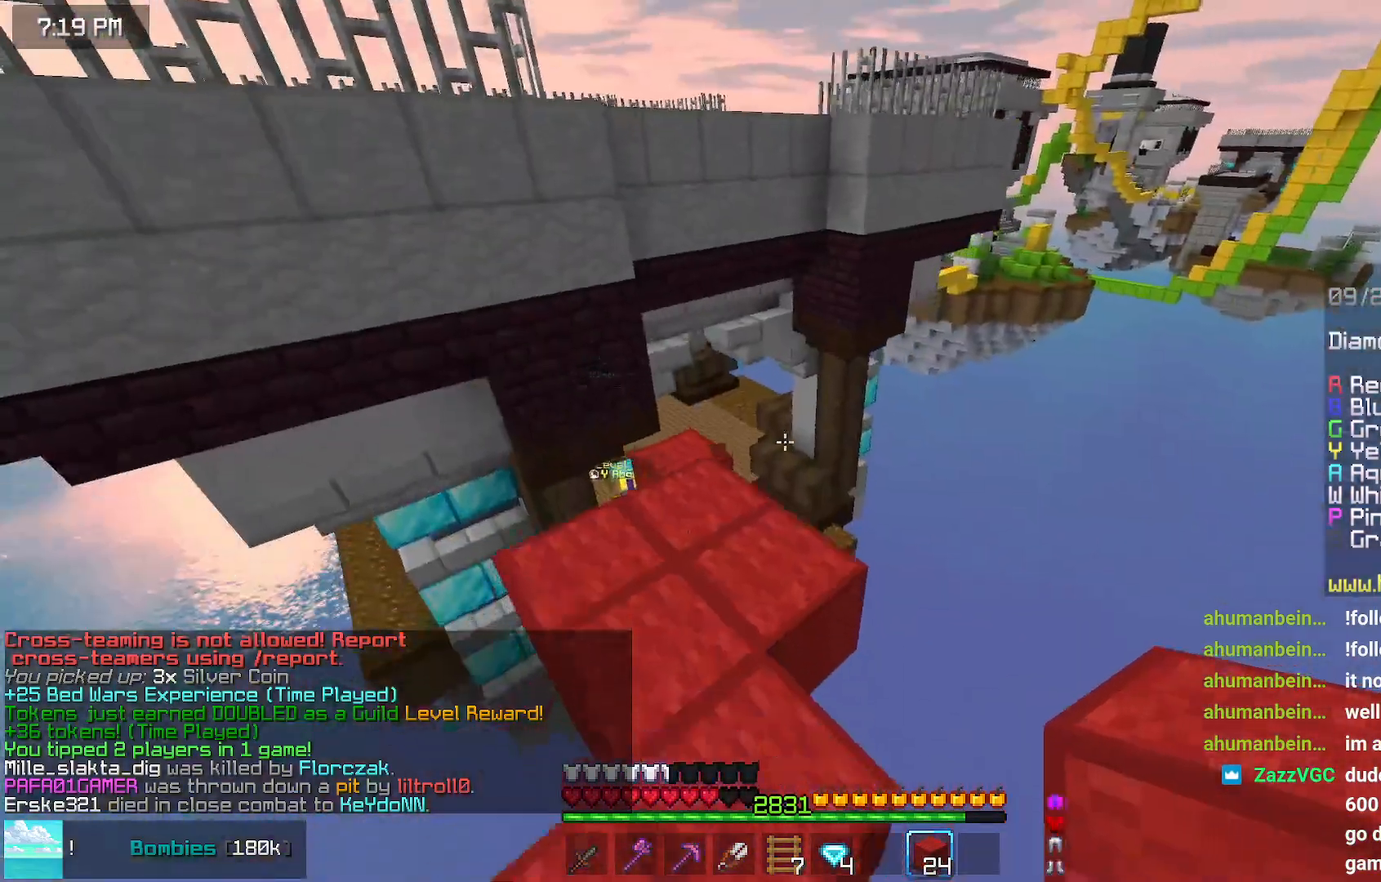
{"keys": [], "mouse": [], "events": [[150, "left", "down"], [150, "up", "down"], [350, "left", "up"], [350, "up", "up"]]}
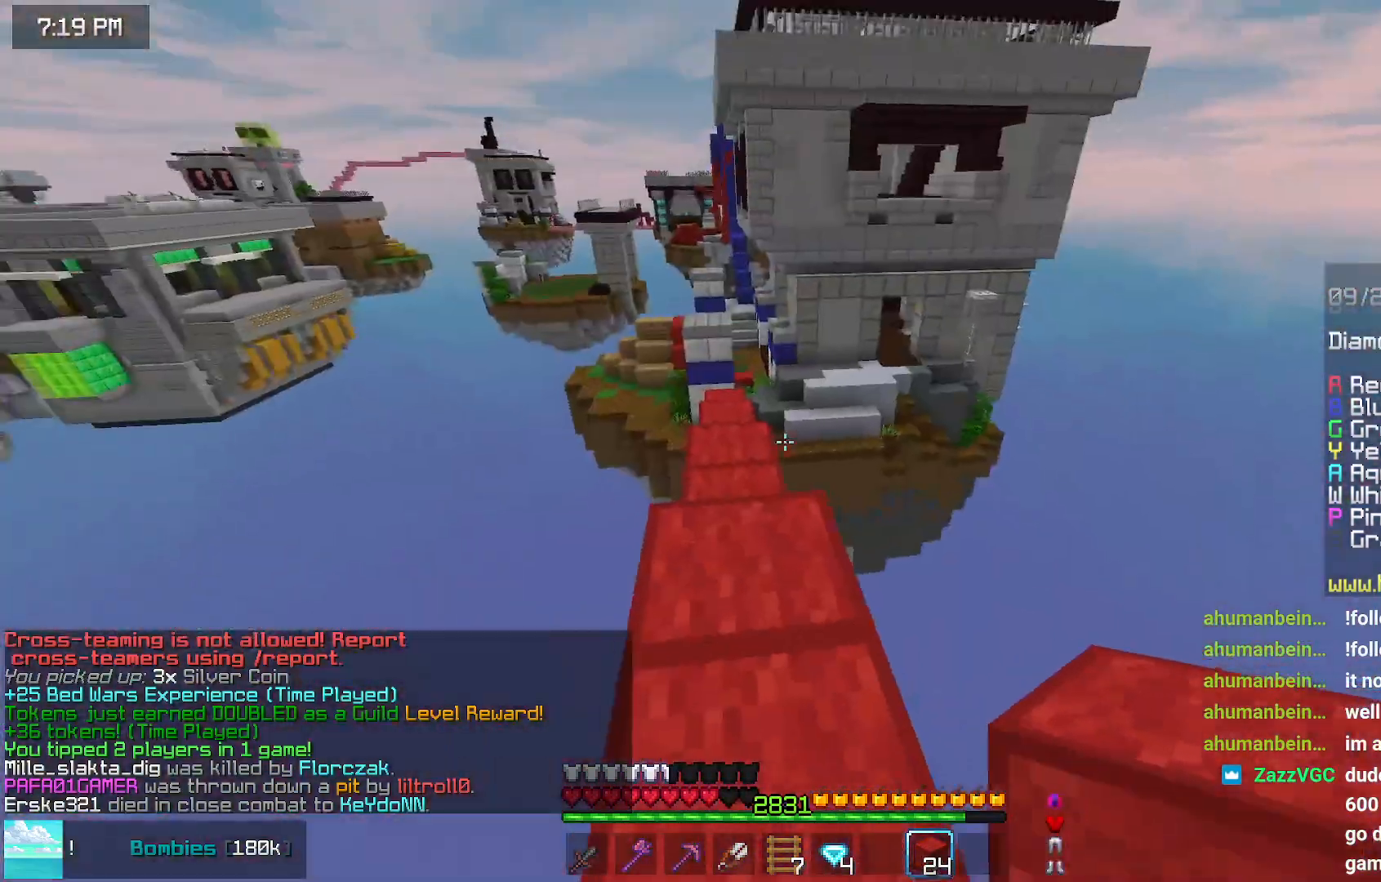
{"keys": [], "mouse": [], "events": []}
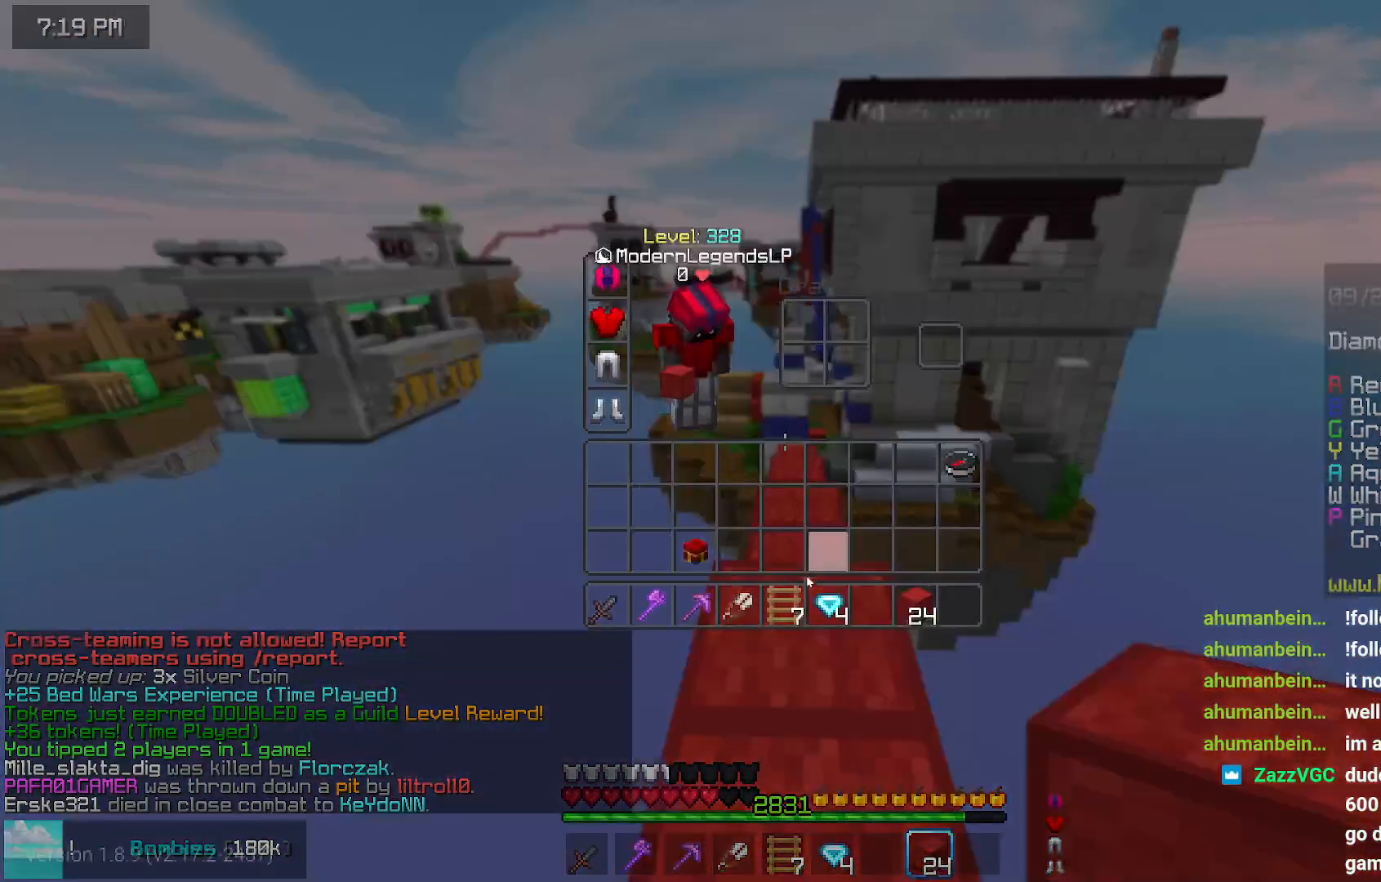
{"keys": ["left", "up"], "mouse": [], "events": [[467, "left", "down"], [467, "up", "down"]]}
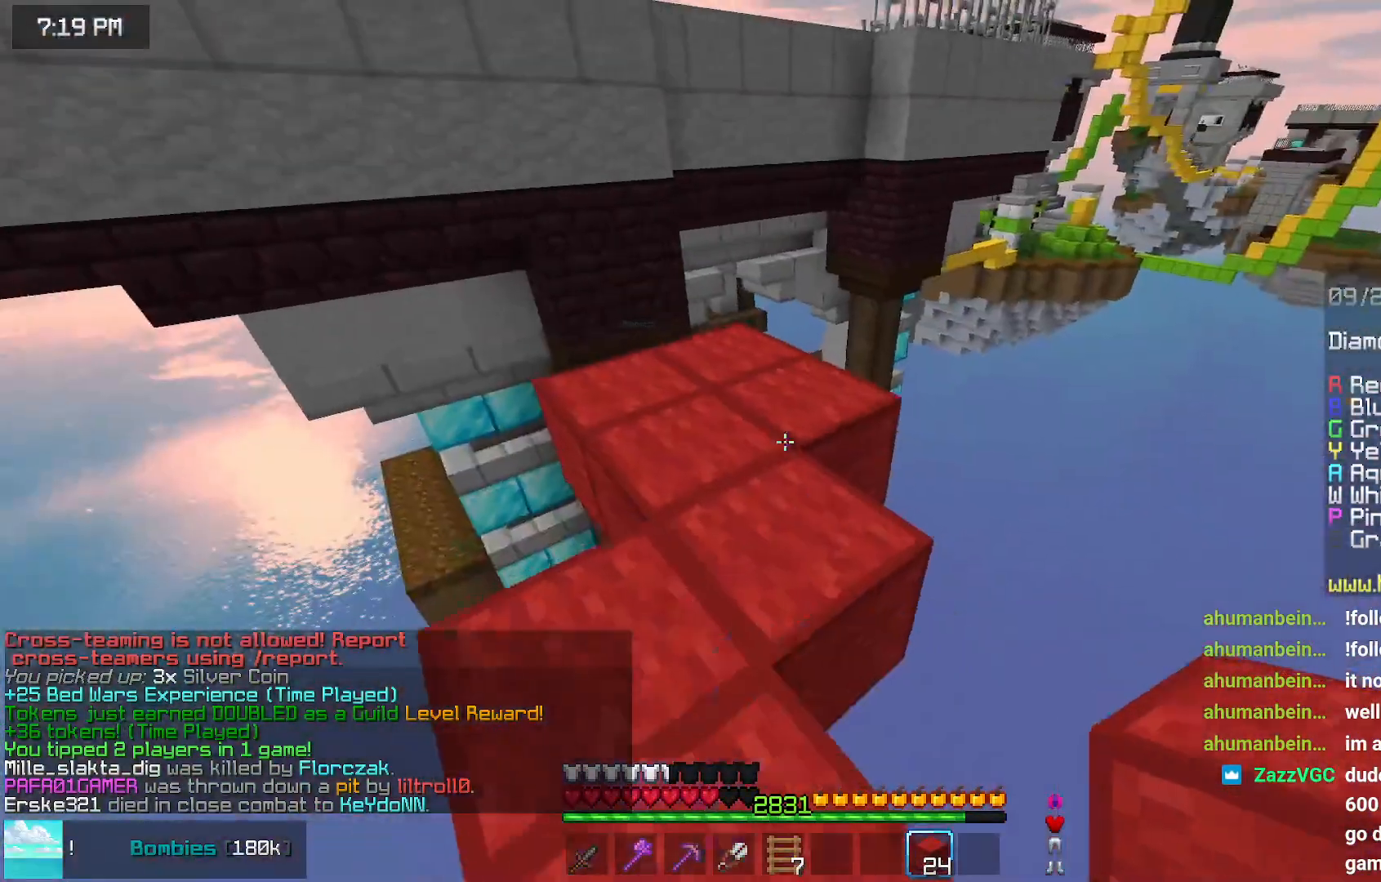
{"keys": ["up"], "mouse": [], "events": [[167, "left", "up"]]}
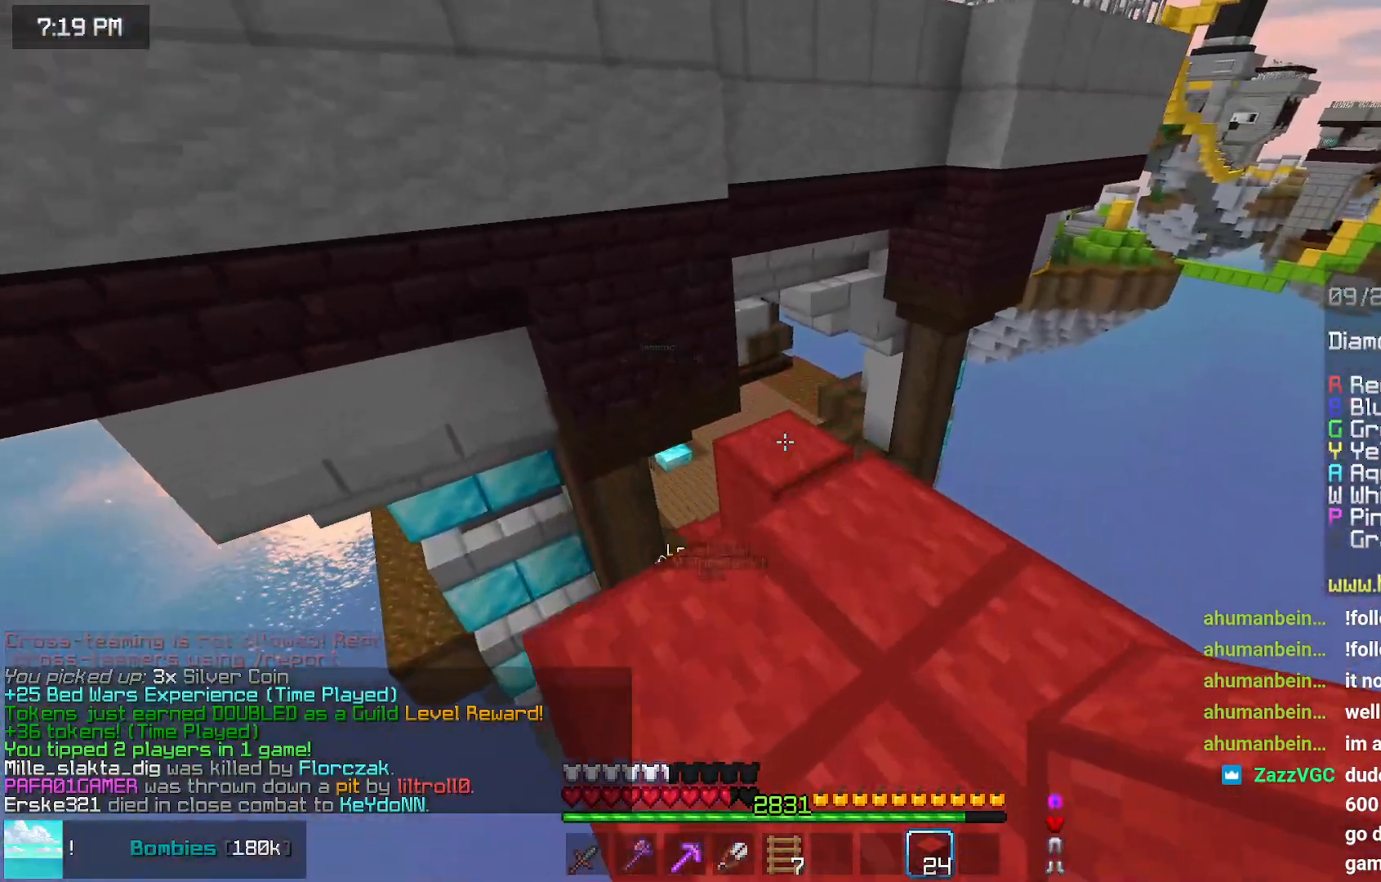
{"keys": [], "mouse": [], "events": [[84, "up", "up"], [200, "up", "down"], [250, "up", "up"], [350, "right", "down"], [500, "right", "up"]]}